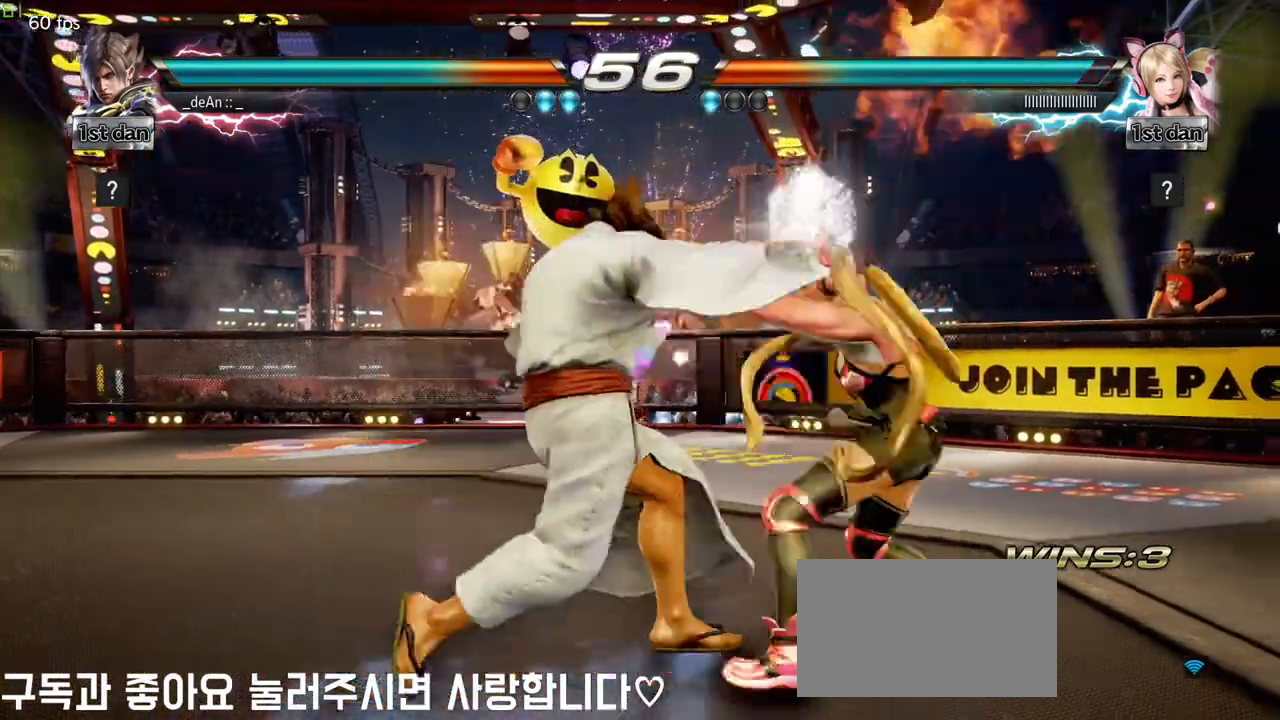
Gameplay with a controller (arcade stick); each line is a JSON object with the inputs held at the frame after it. "events" lists button and stick changes between this image and that frame as [ms after this image, input, new state], when the widget could be followed in between. Not read: L3 R3.
{"buttons": ["SQUARE"], "left_stick": "center", "events": [[350, "TRIANGLE", "down"], [450, "SQUARE", "down"], [483, "TRIANGLE", "up"]]}
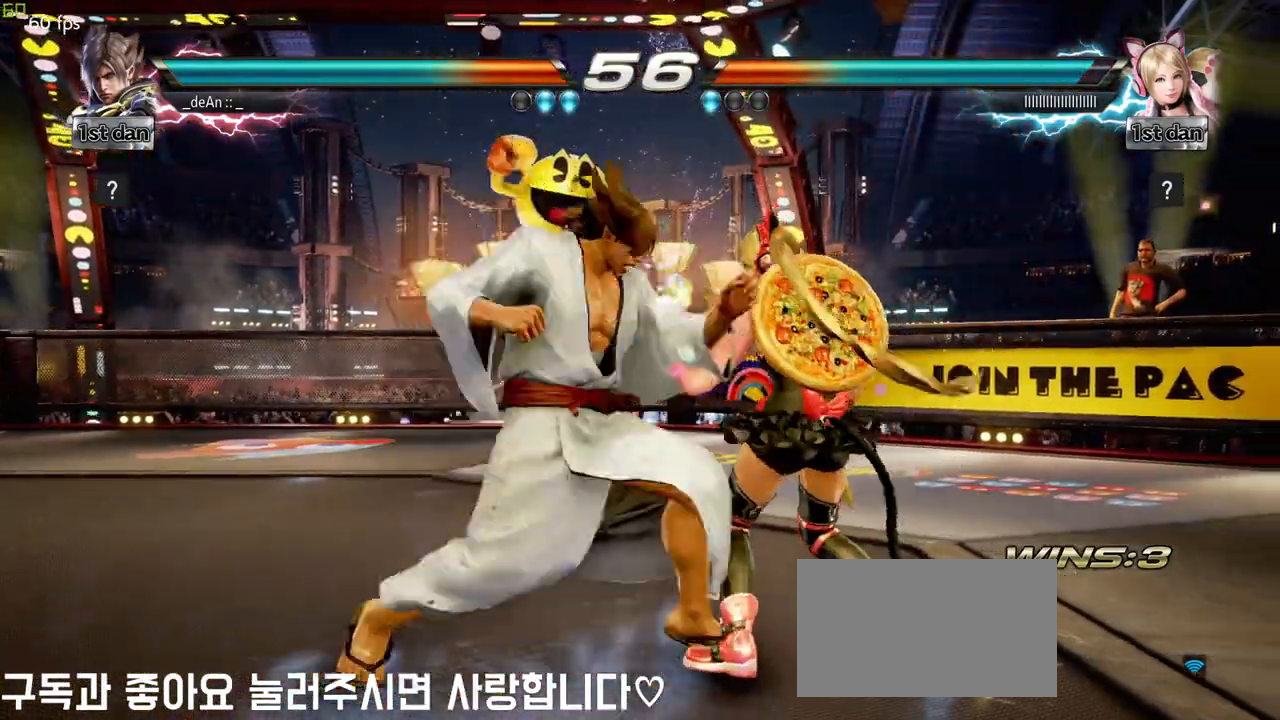
{"buttons": [], "left_stick": "center", "events": [[133, "SQUARE", "up"]]}
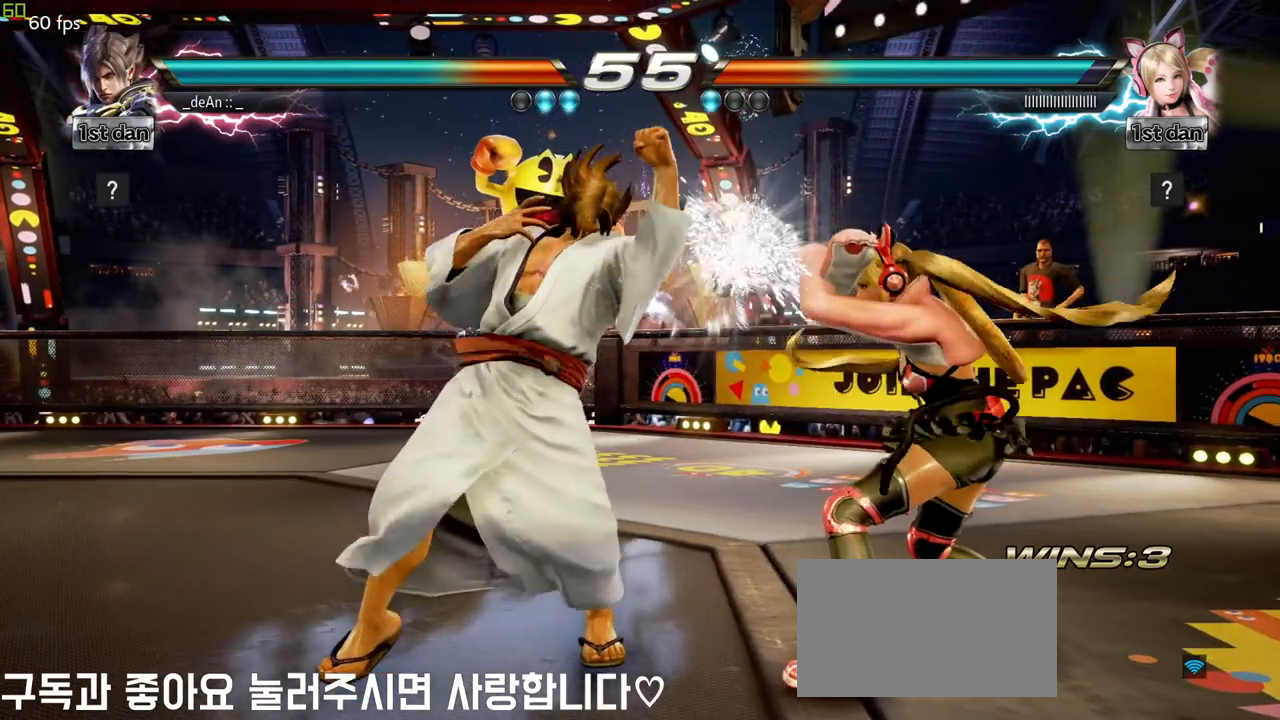
{"buttons": [], "left_stick": "center", "events": [[233, "TRIANGLE", "down"], [333, "SQUARE", "down"], [383, "TRIANGLE", "up"], [433, "SQUARE", "up"]]}
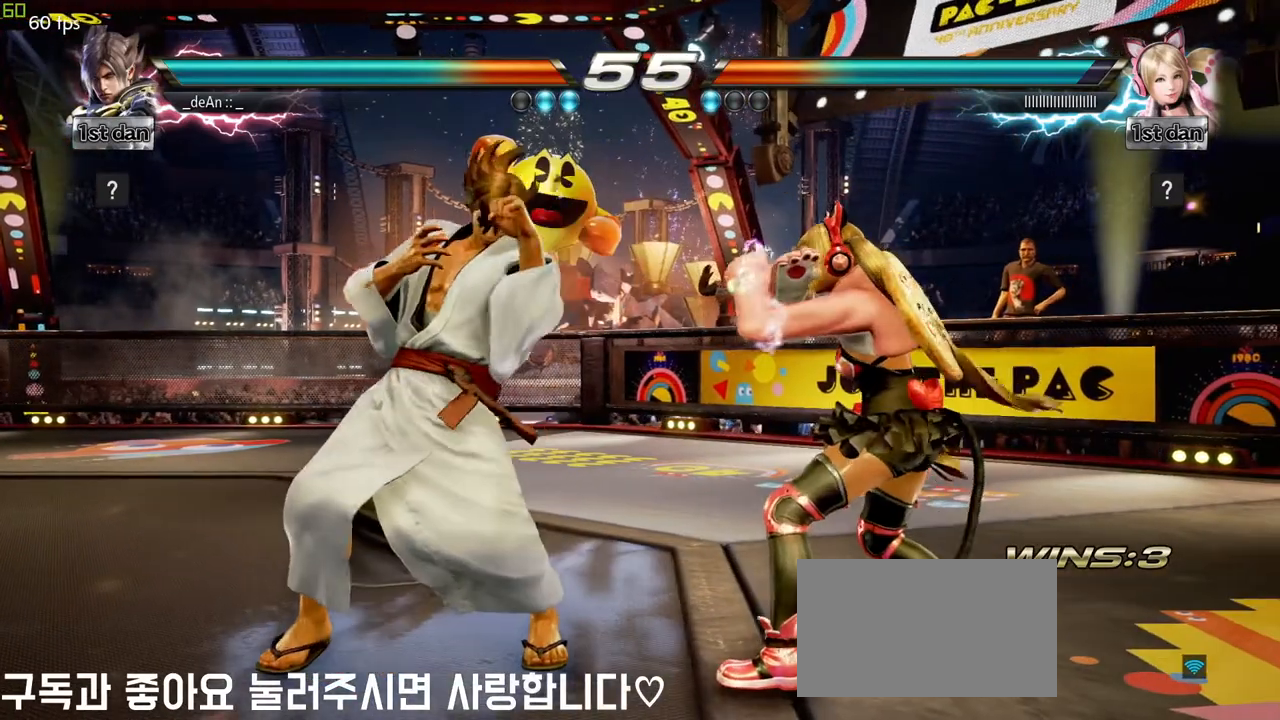
{"buttons": [], "left_stick": "center", "events": [[67, "SQUARE", "down"], [117, "TRIANGLE", "down"], [167, "SQUARE", "up"], [283, "TRIANGLE", "up"], [317, "SQUARE", "down"], [450, "SQUARE", "up"]]}
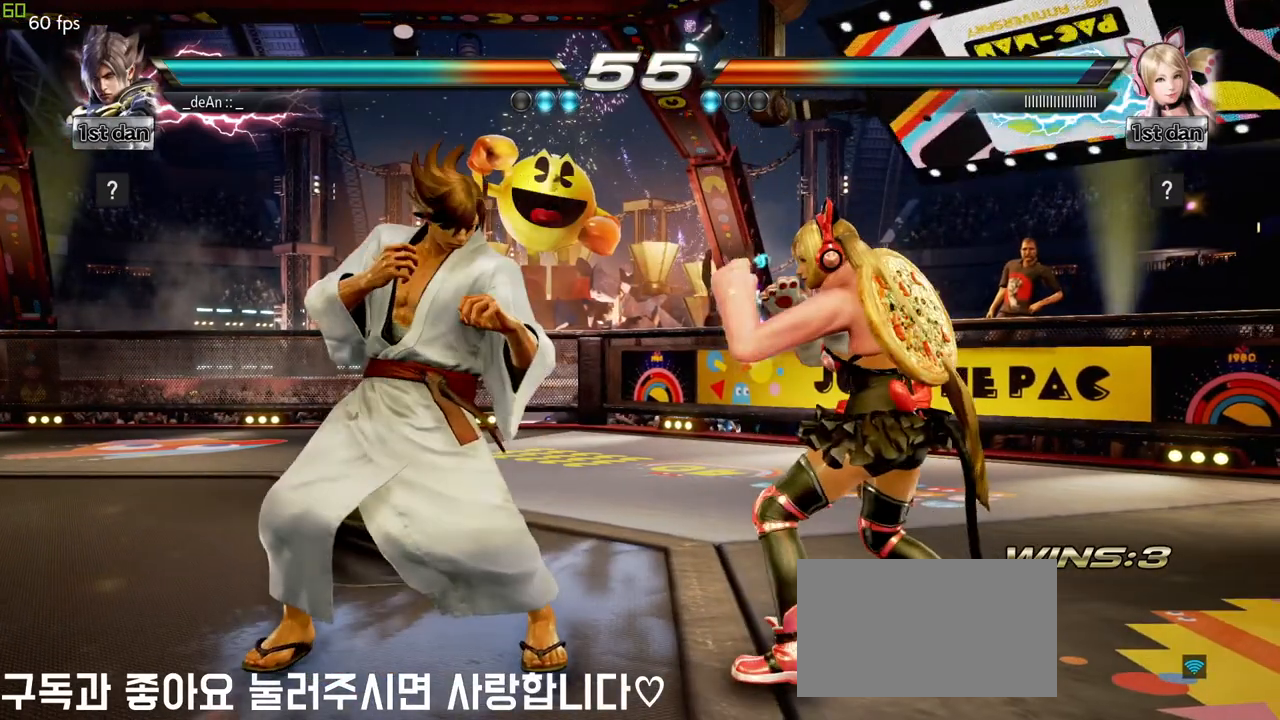
{"buttons": [], "left_stick": "center", "events": [[233, "SQUARE", "down"], [350, "SQUARE", "up"]]}
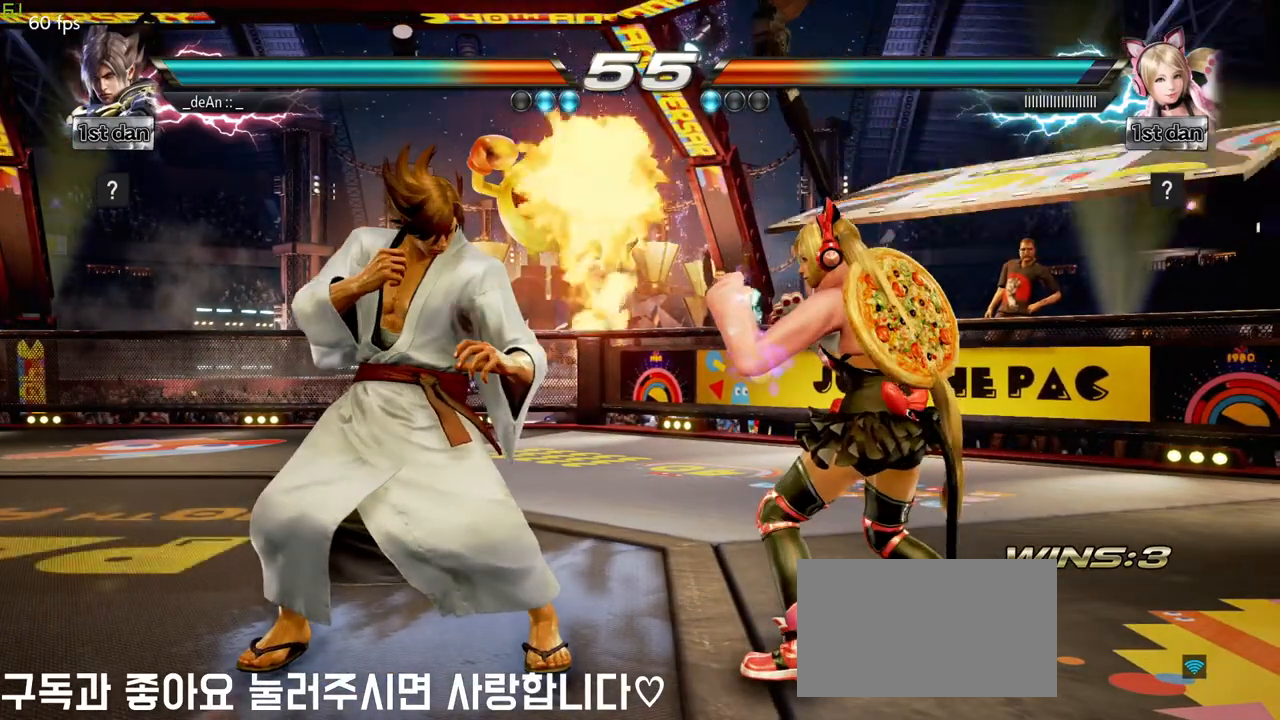
{"buttons": [], "left_stick": "left", "events": [[333, "left_stick", "down-left"], [350, "CIRCLE", "down"], [450, "CIRCLE", "up"], [500, "left_stick", "left"]]}
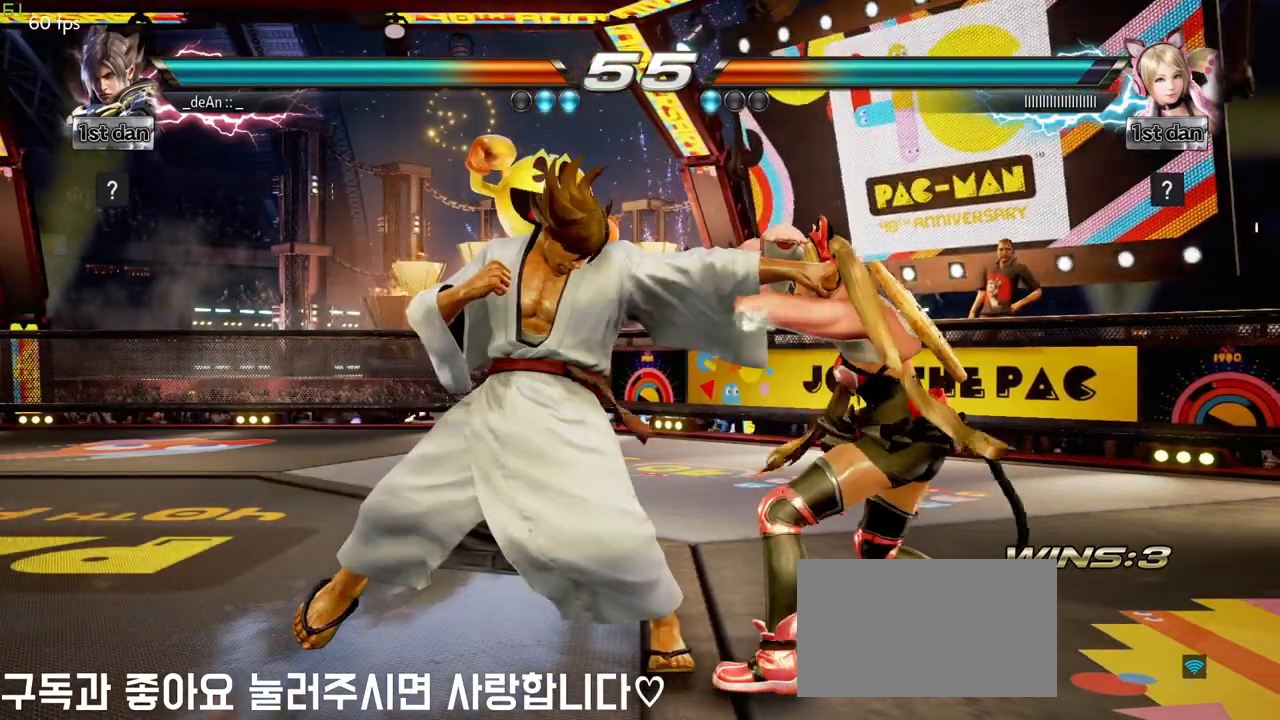
{"buttons": [], "left_stick": "center", "events": [[100, "left_stick", "down-left"], [133, "CIRCLE", "down"], [267, "CIRCLE", "up"], [350, "left_stick", "center"]]}
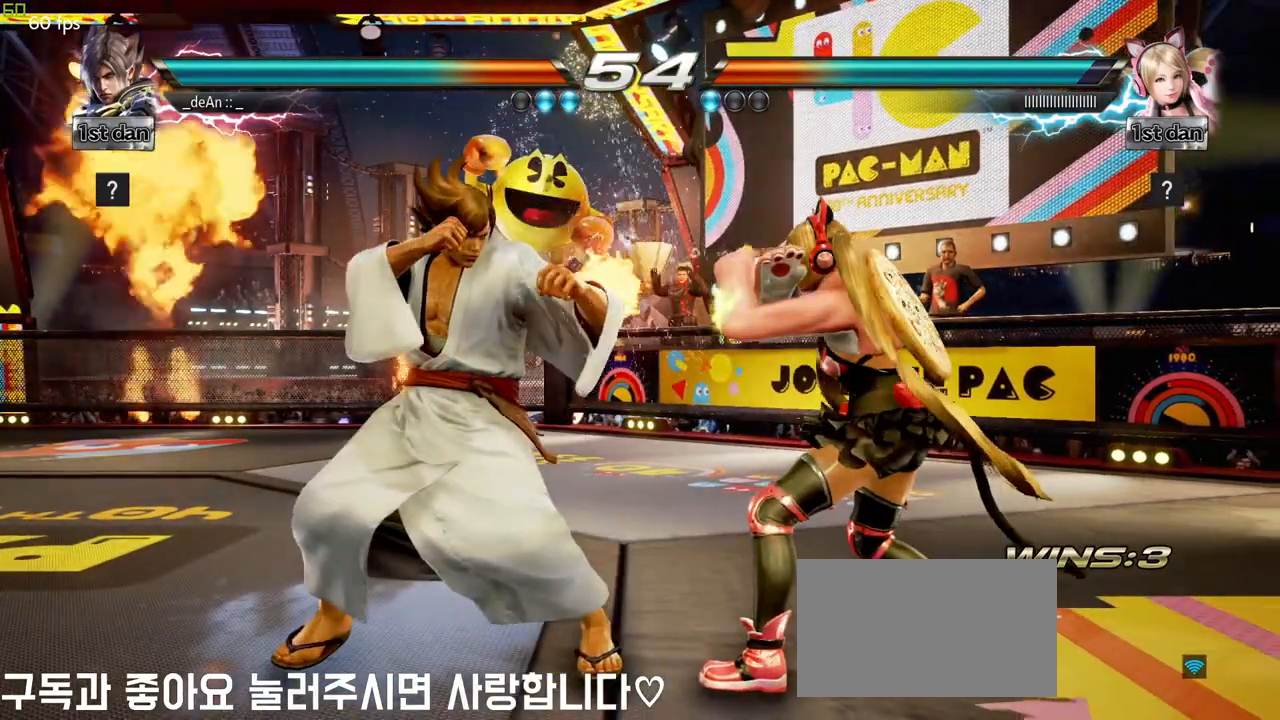
{"buttons": [], "left_stick": "center", "events": [[50, "left_stick", "down-left"], [83, "CIRCLE", "down"], [200, "CIRCLE", "up"], [300, "left_stick", "center"]]}
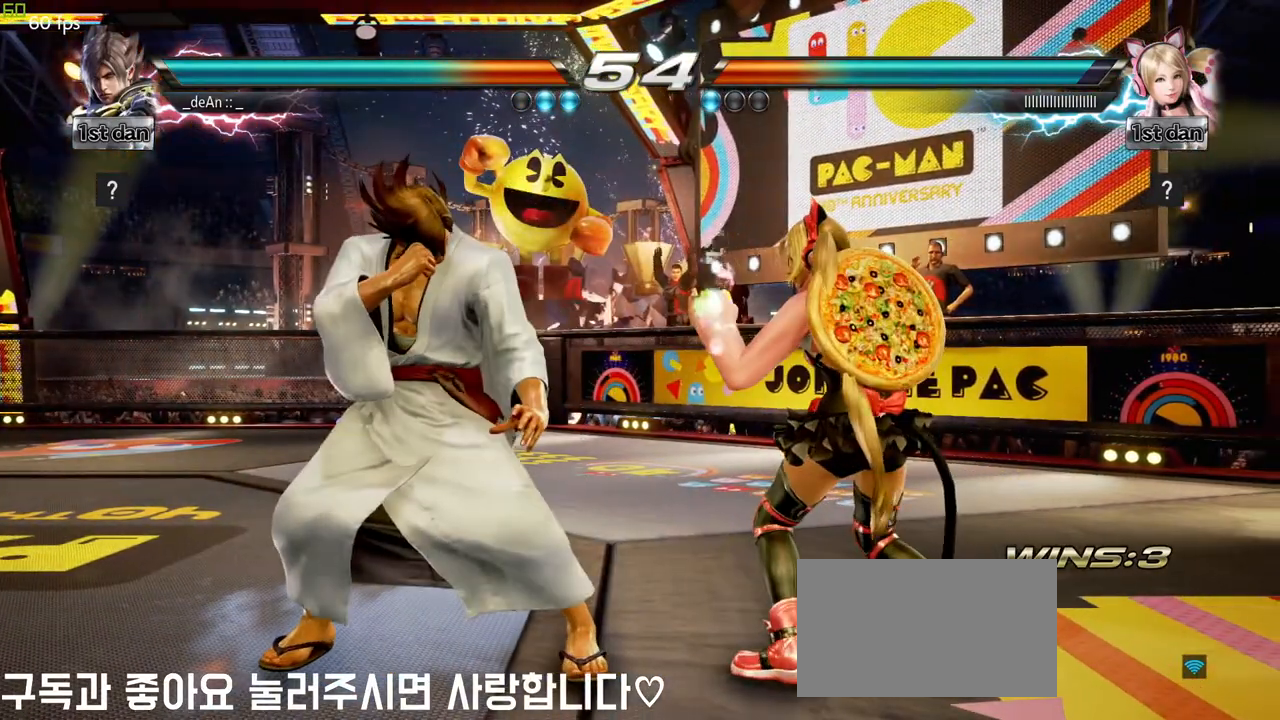
{"buttons": [], "left_stick": "center", "events": [[150, "left_stick", "down-left"], [200, "CIRCLE", "down"], [317, "CIRCLE", "up"], [417, "left_stick", "center"]]}
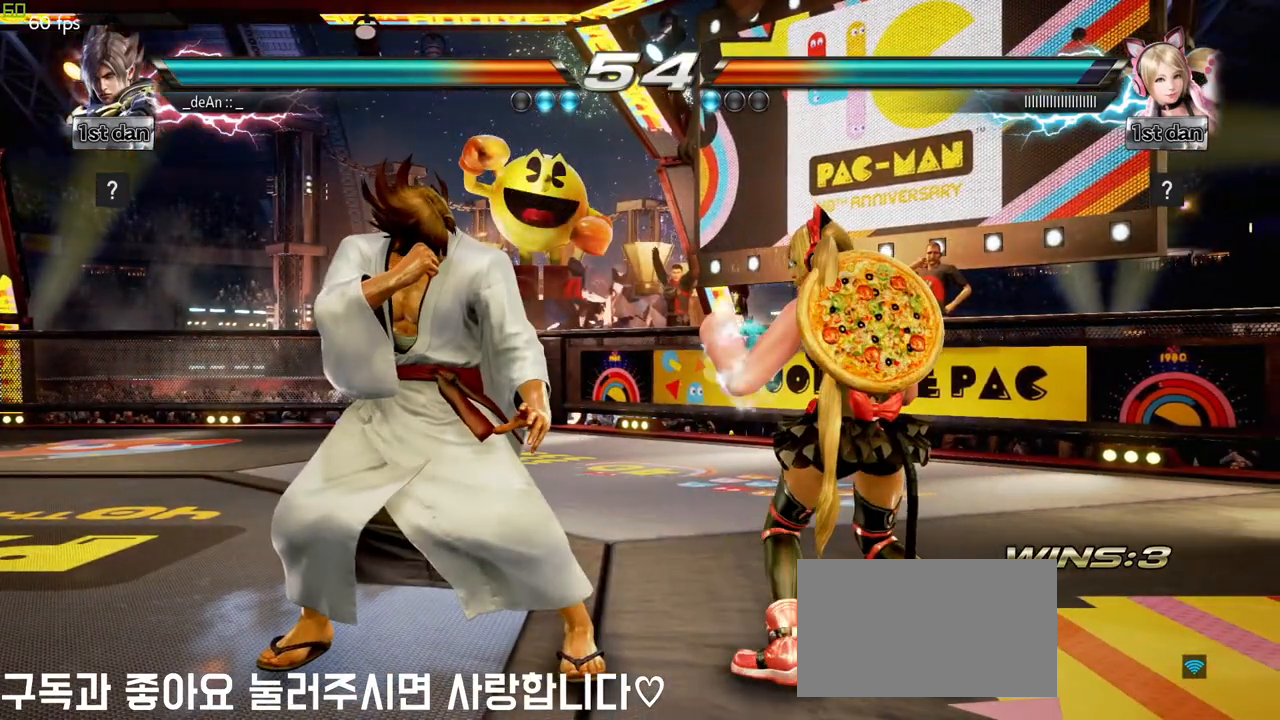
{"buttons": [], "left_stick": "center", "events": [[167, "left_stick", "down-left"], [217, "CIRCLE", "down"], [333, "CIRCLE", "up"], [433, "left_stick", "center"]]}
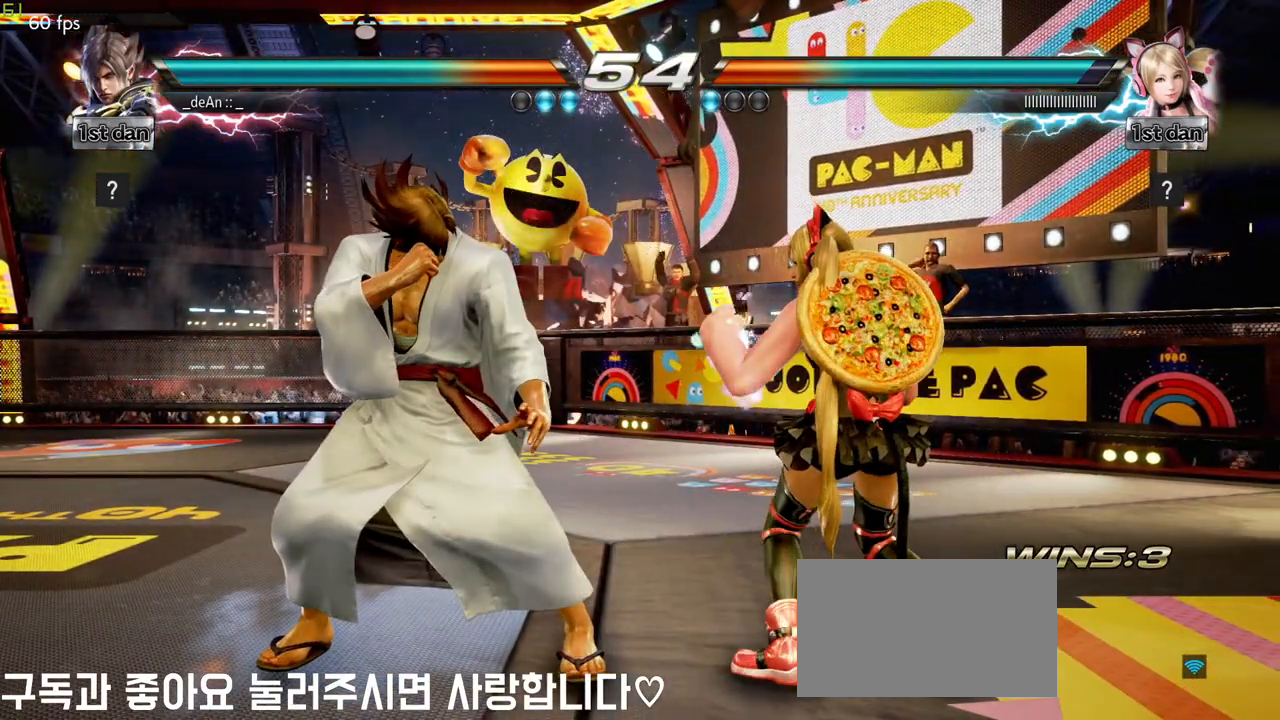
{"buttons": [], "left_stick": "down-left", "events": [[150, "left_stick", "down-left"], [183, "CIRCLE", "down"], [267, "CIRCLE", "up"], [400, "CIRCLE", "down"], [483, "CIRCLE", "up"]]}
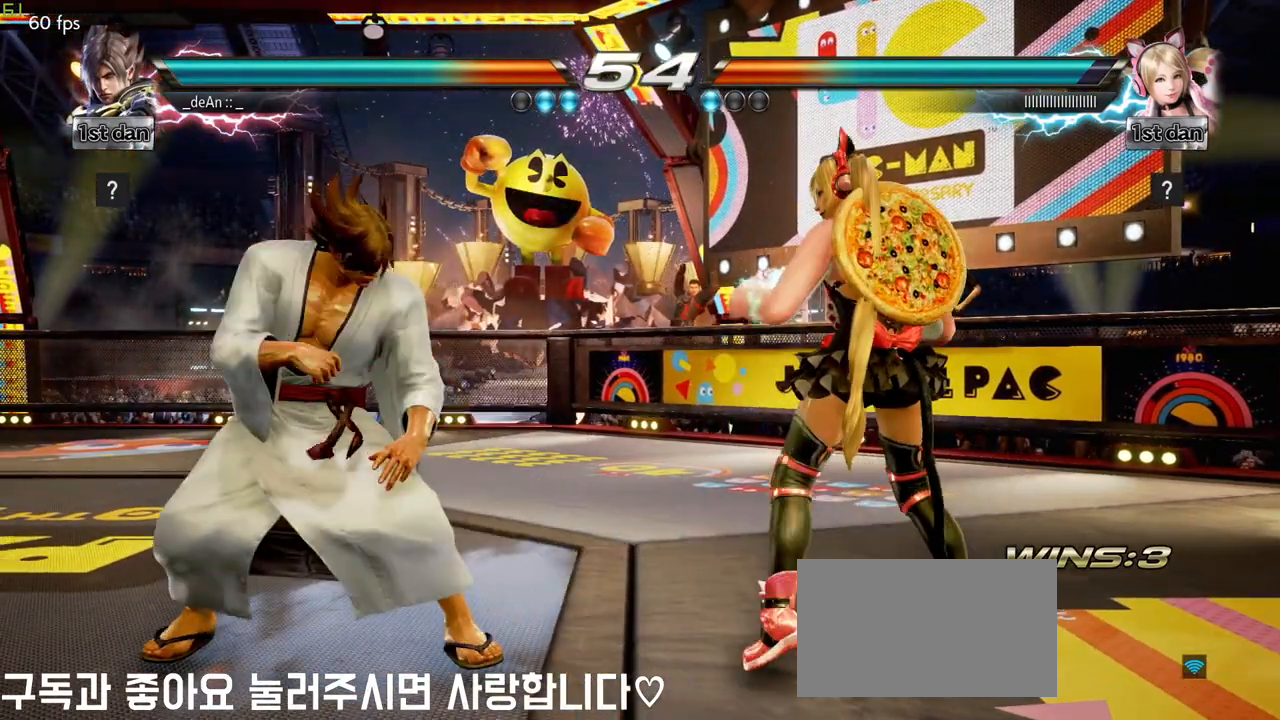
{"buttons": [], "left_stick": "down-left", "events": [[67, "CIRCLE", "down"], [150, "CIRCLE", "up"], [233, "CIRCLE", "down"], [317, "CIRCLE", "up"], [417, "CIRCLE", "down"], [483, "CIRCLE", "up"]]}
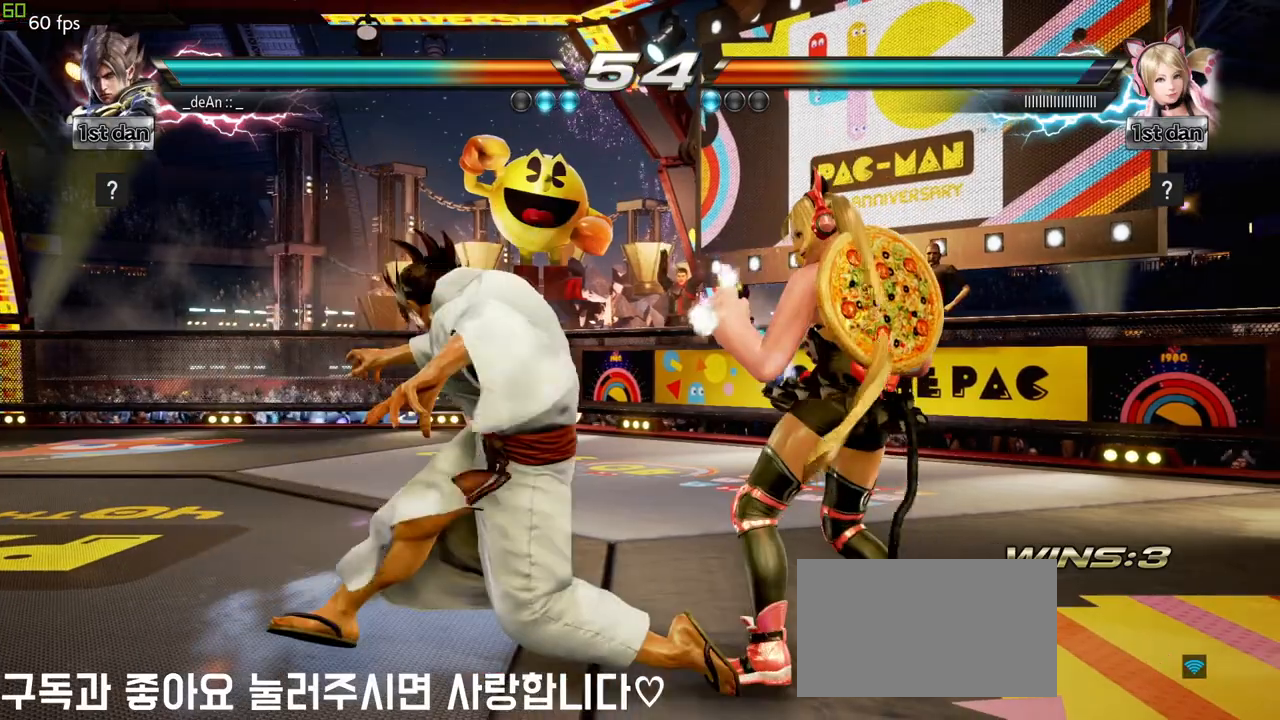
{"buttons": ["CIRCLE"], "left_stick": "center", "events": [[50, "CIRCLE", "down"], [183, "CIRCLE", "up"], [283, "CIRCLE", "down"], [283, "left_stick", "center"], [433, "CIRCLE", "up"], [483, "CIRCLE", "down"]]}
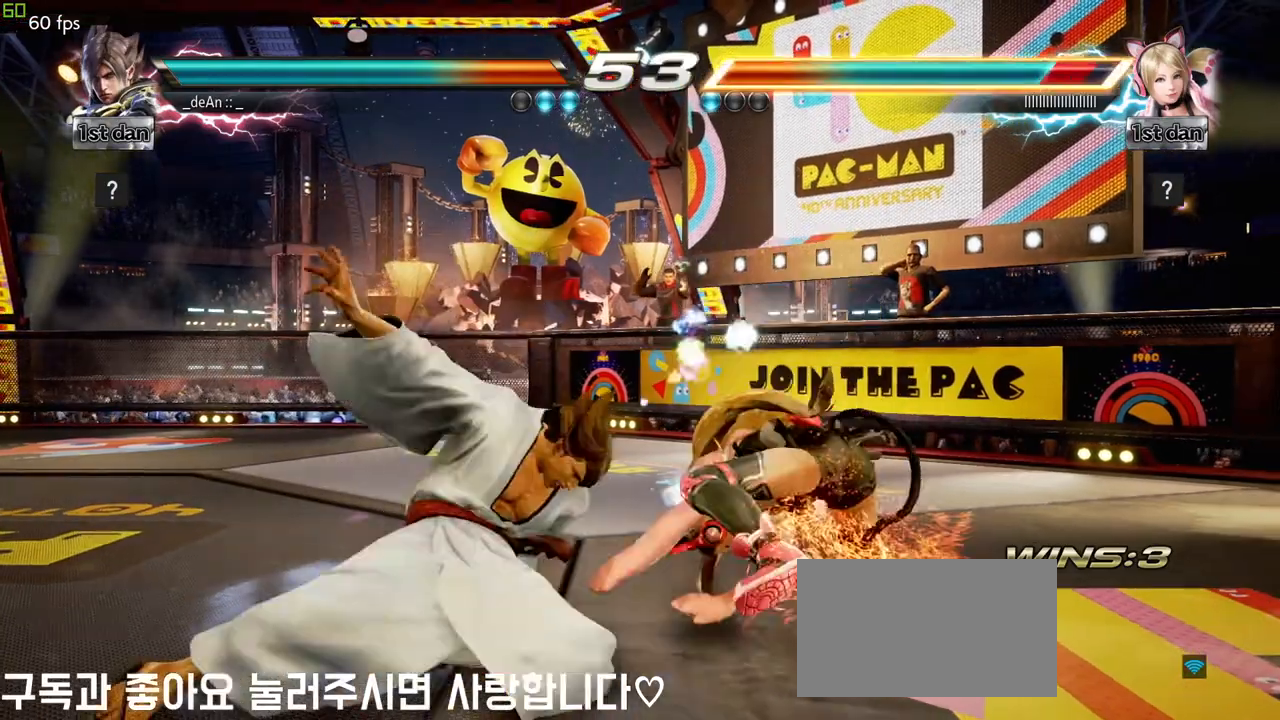
{"buttons": ["CIRCLE"], "left_stick": "center", "events": [[100, "CIRCLE", "up"], [150, "CIRCLE", "down"], [267, "CIRCLE", "up"], [383, "CIRCLE", "down"]]}
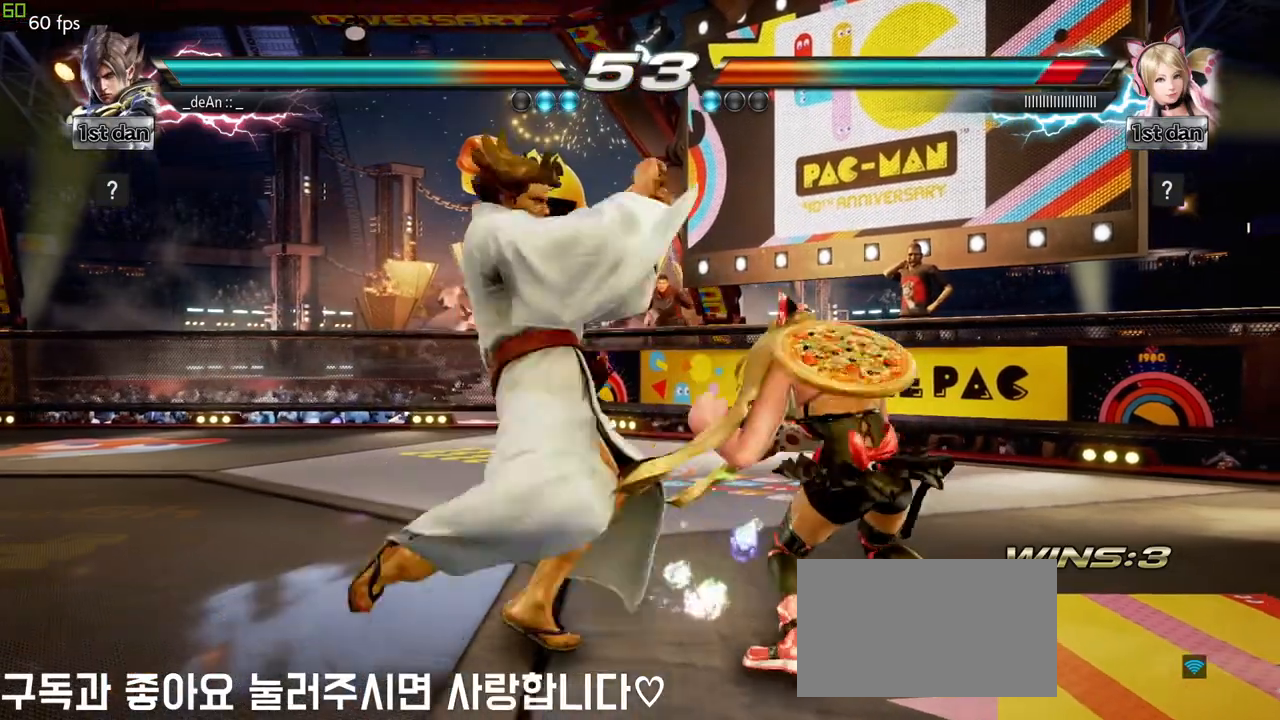
{"buttons": ["CIRCLE"], "left_stick": "center", "events": [[50, "CIRCLE", "up"], [350, "SQUARE", "down"], [433, "CROSS", "down"], [433, "SQUARE", "up"], [450, "CIRCLE", "down"], [483, "CROSS", "up"]]}
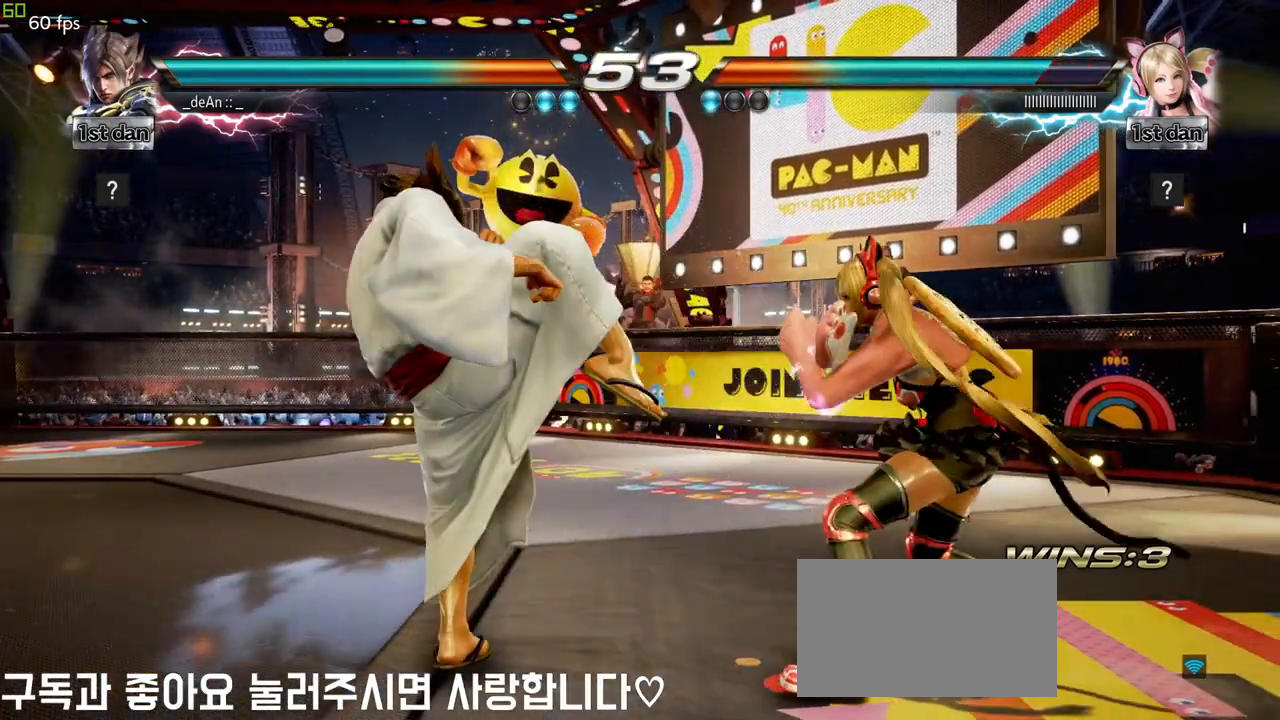
{"buttons": ["SQUARE"], "left_stick": "center", "events": [[67, "CIRCLE", "up"], [133, "CIRCLE", "down"], [233, "CIRCLE", "up"], [433, "SQUARE", "down"]]}
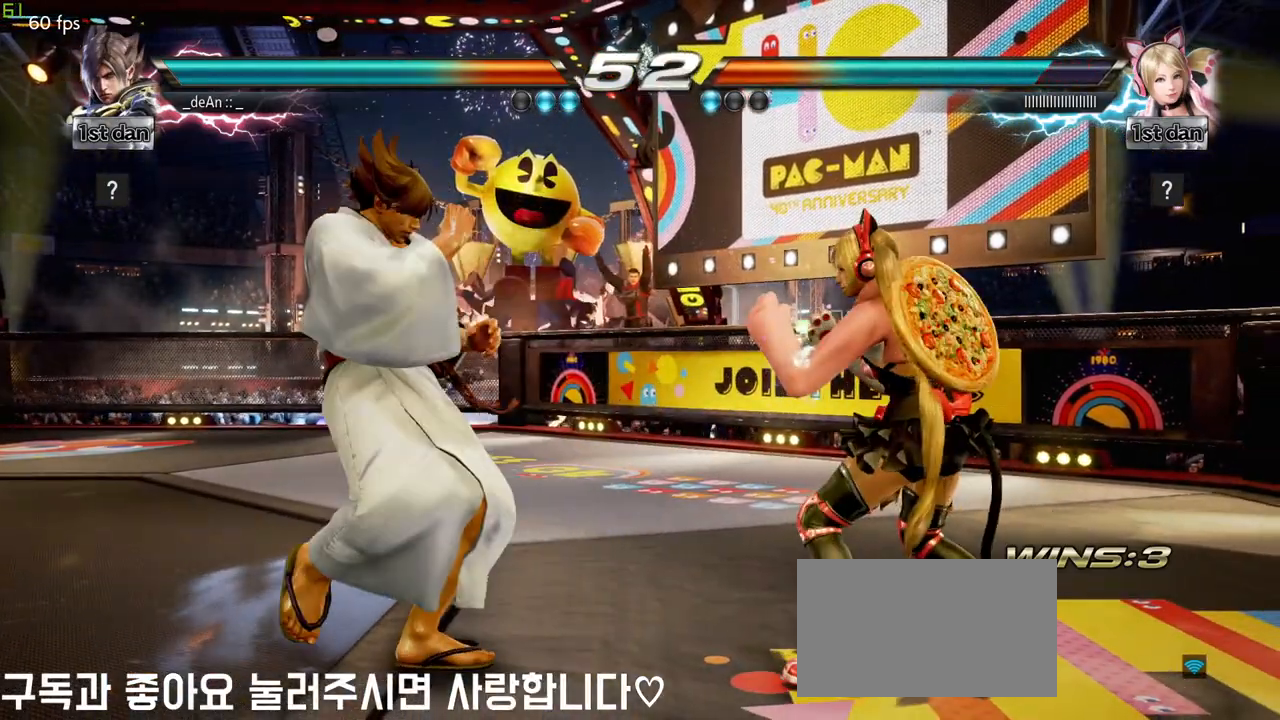
{"buttons": [], "left_stick": "center", "events": [[17, "CIRCLE", "down"], [17, "CROSS", "down"], [33, "SQUARE", "up"], [50, "CROSS", "up"], [150, "CIRCLE", "up"], [250, "CIRCLE", "down"], [400, "CIRCLE", "up"]]}
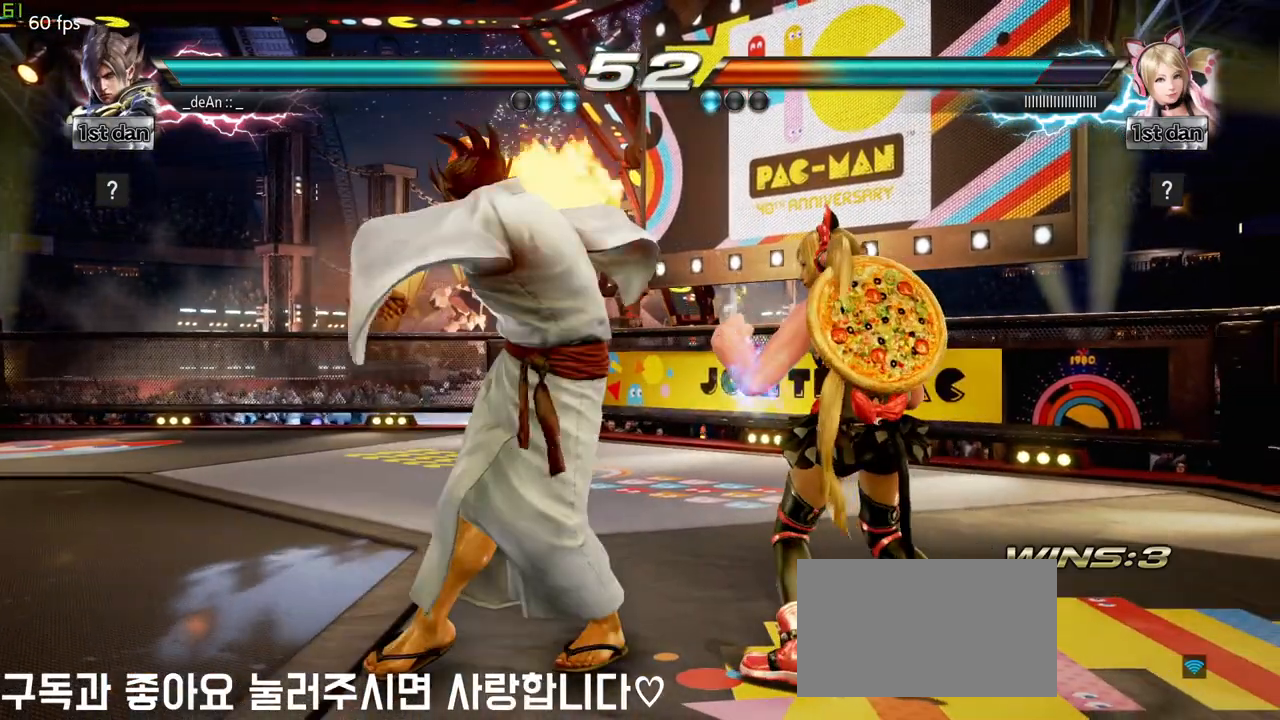
{"buttons": ["CIRCLE"], "left_stick": "center", "events": [[167, "CIRCLE", "down"]]}
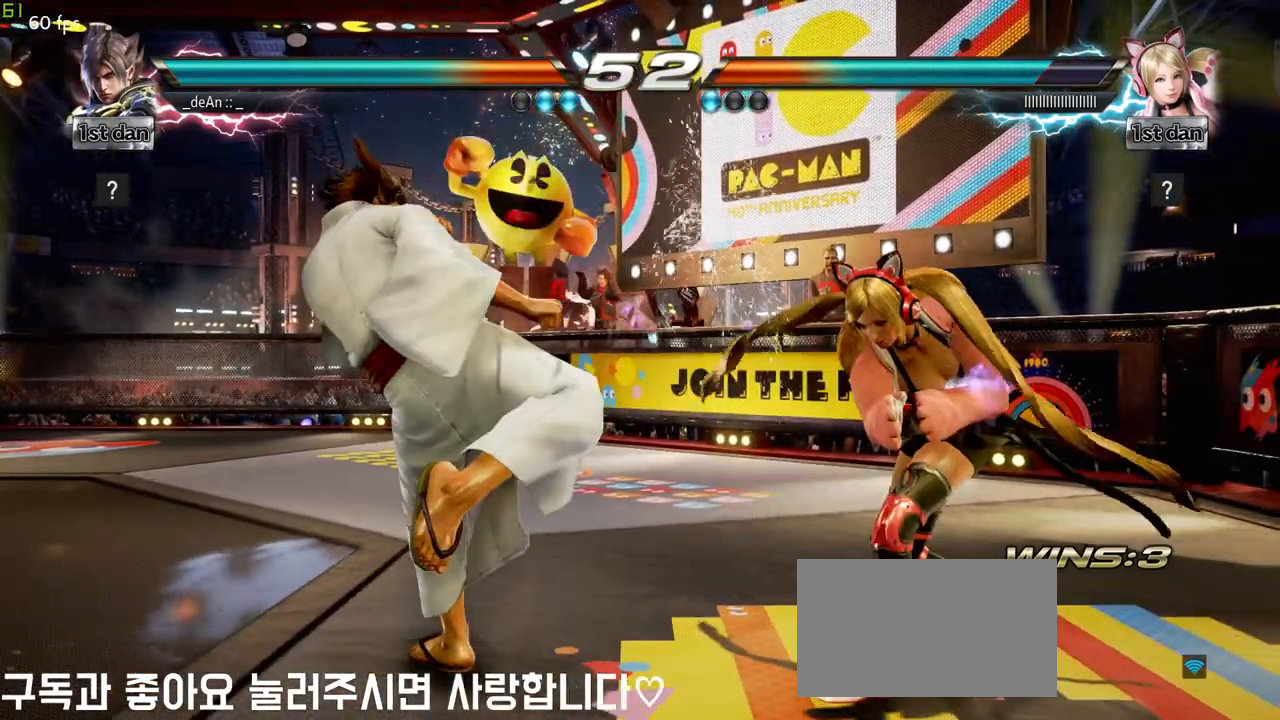
{"buttons": [], "left_stick": "left", "events": [[83, "CIRCLE", "up"], [100, "CIRCLE", "down"], [217, "CIRCLE", "up"], [450, "left_stick", "left"]]}
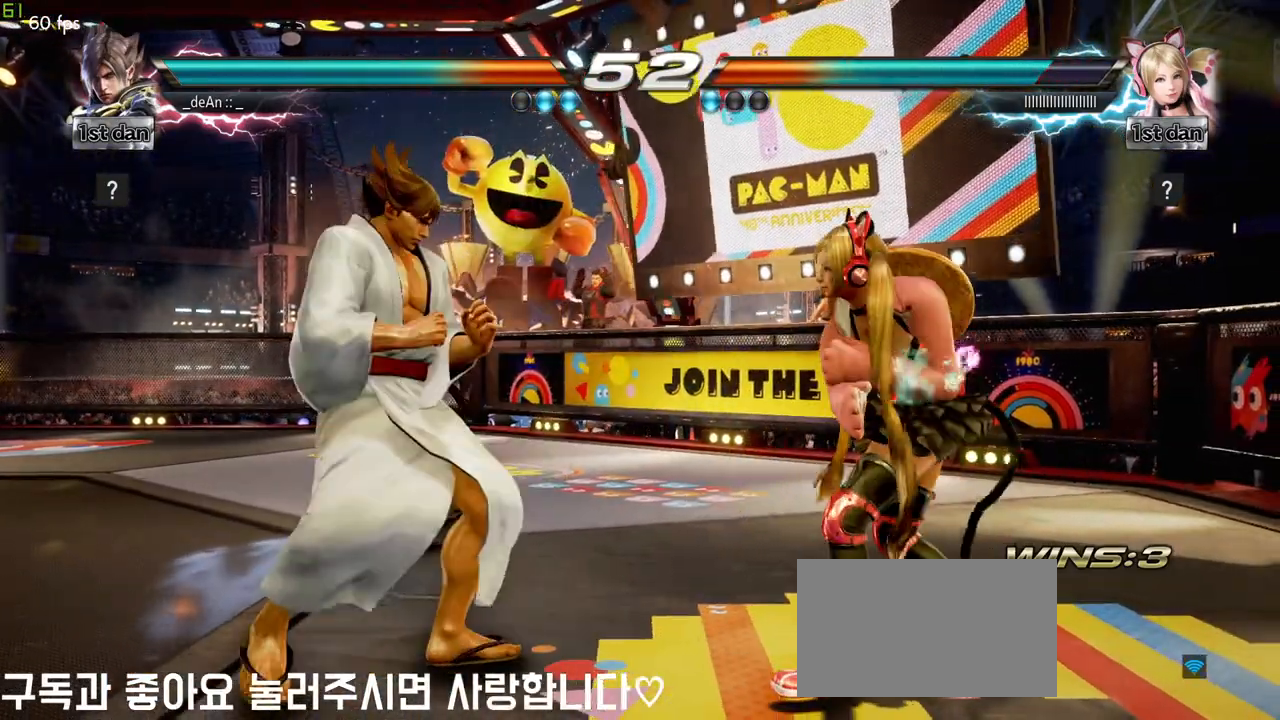
{"buttons": [], "left_stick": "right", "events": [[83, "left_stick", "center"], [200, "left_stick", "right"], [267, "left_stick", "center"], [333, "left_stick", "right"]]}
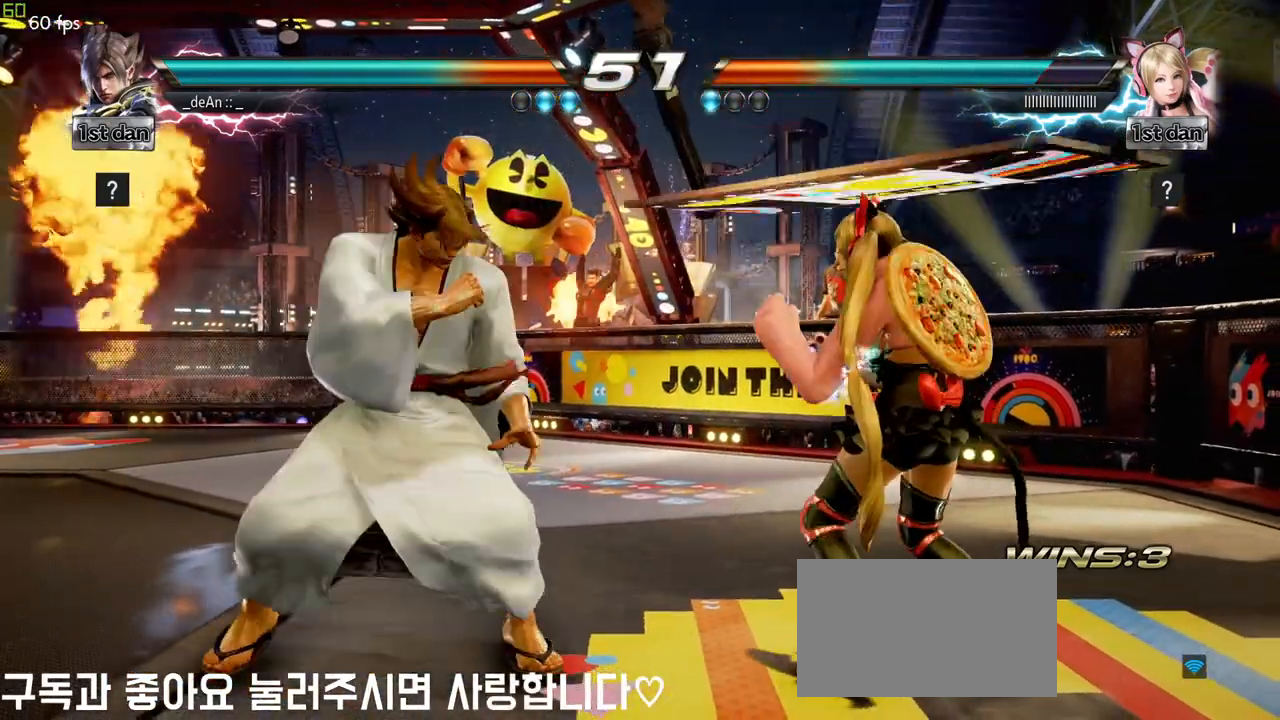
{"buttons": ["CIRCLE"], "left_stick": "center", "events": [[183, "SQUARE", "down"], [183, "left_stick", "center"], [283, "CIRCLE", "down"], [300, "SQUARE", "up"], [400, "CIRCLE", "up"], [450, "CIRCLE", "down"]]}
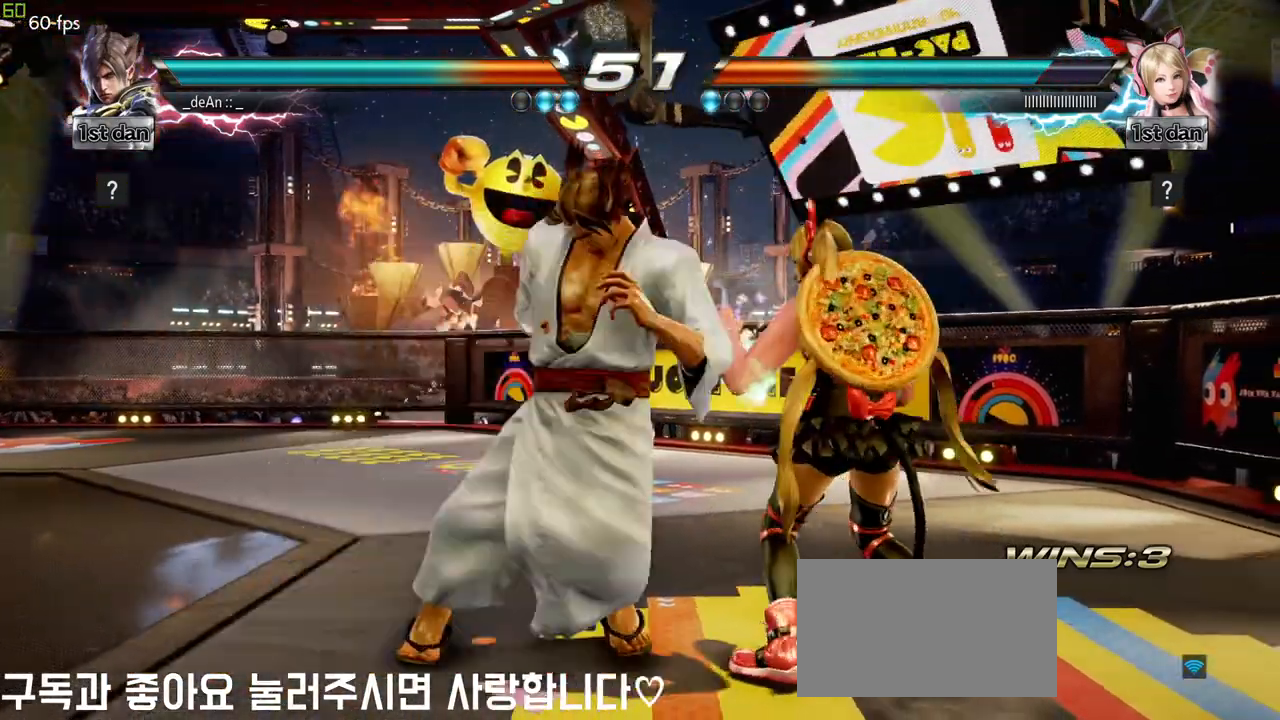
{"buttons": ["CIRCLE"], "left_stick": "center", "events": [[50, "CIRCLE", "up"], [133, "CIRCLE", "down"], [250, "CIRCLE", "up"], [283, "CIRCLE", "down"], [400, "CIRCLE", "up"], [450, "CIRCLE", "down"]]}
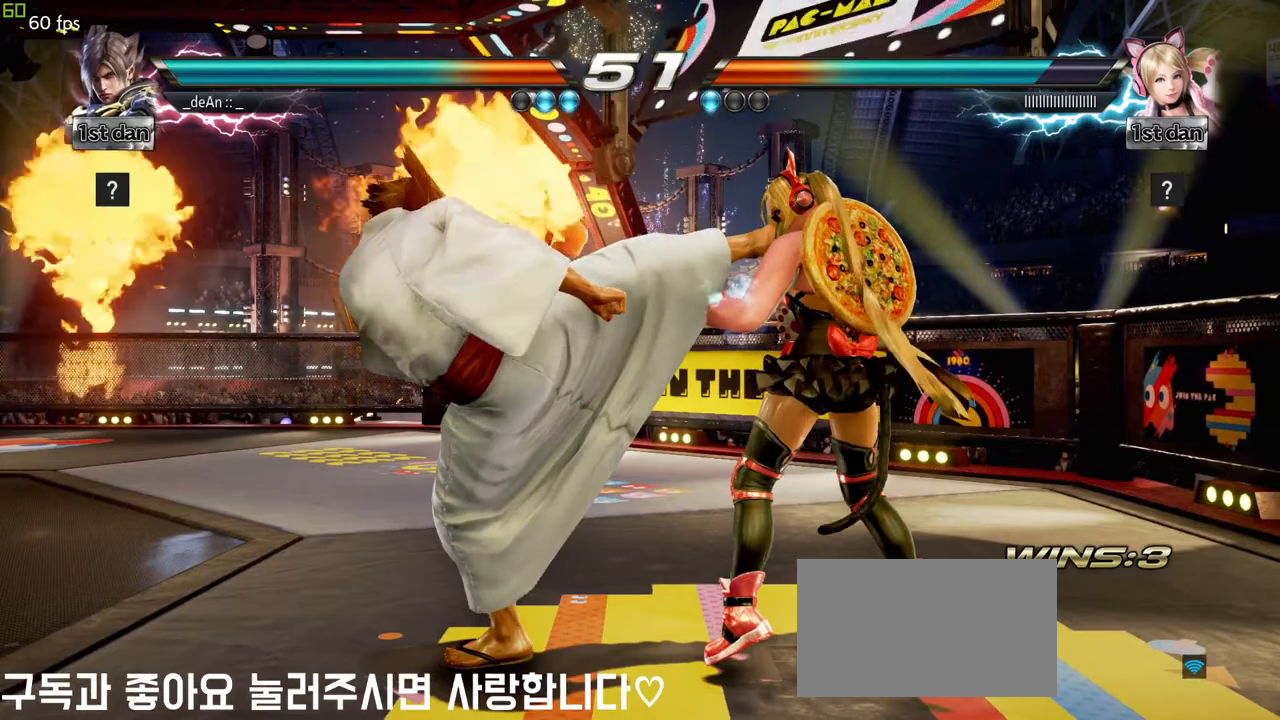
{"buttons": [], "left_stick": "center", "events": [[33, "CIRCLE", "up"]]}
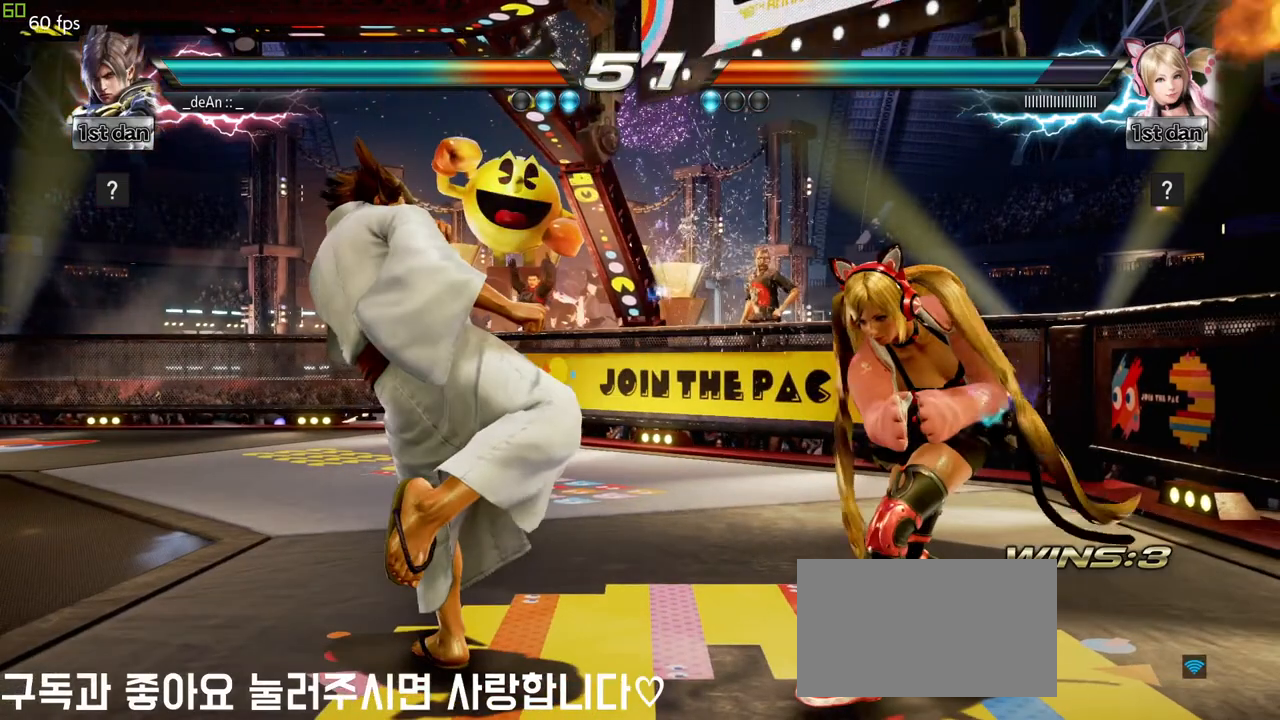
{"buttons": [], "left_stick": "center", "events": [[100, "left_stick", "right"], [167, "left_stick", "center"], [283, "left_stick", "right"], [483, "left_stick", "center"]]}
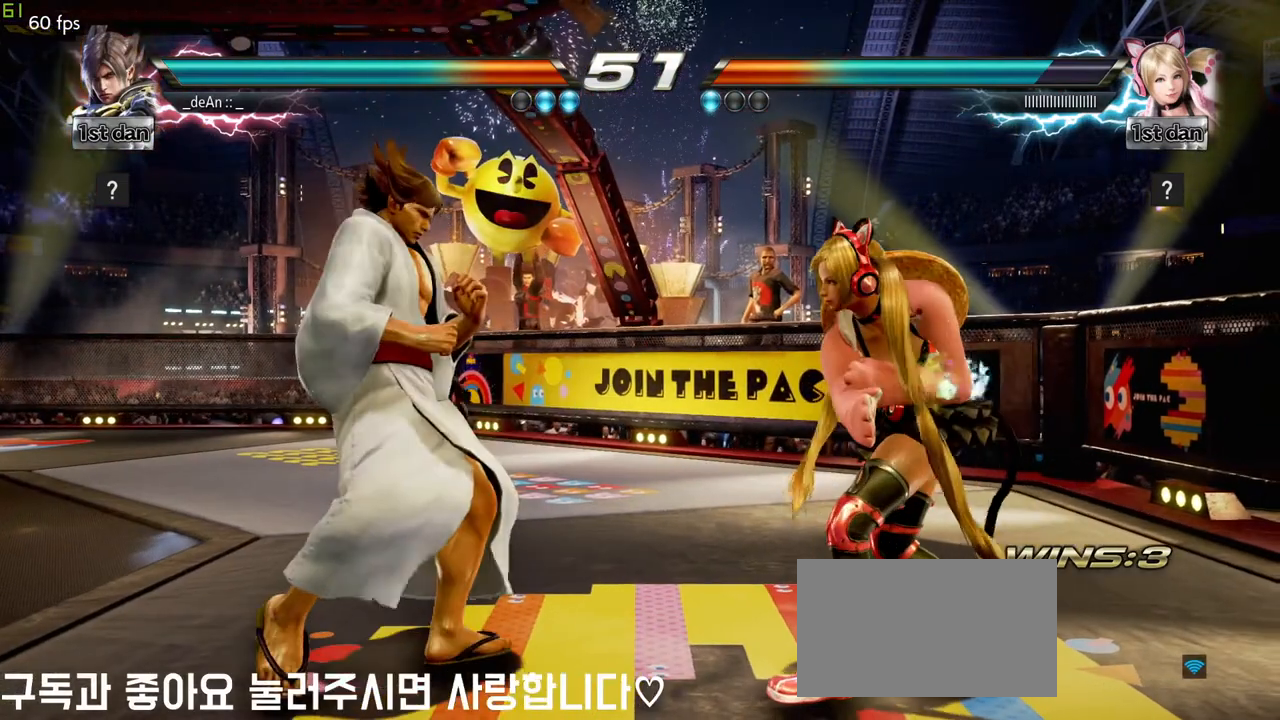
{"buttons": [], "left_stick": "center", "events": [[100, "left_stick", "left"], [283, "left_stick", "center"], [400, "left_stick", "right"], [467, "left_stick", "center"]]}
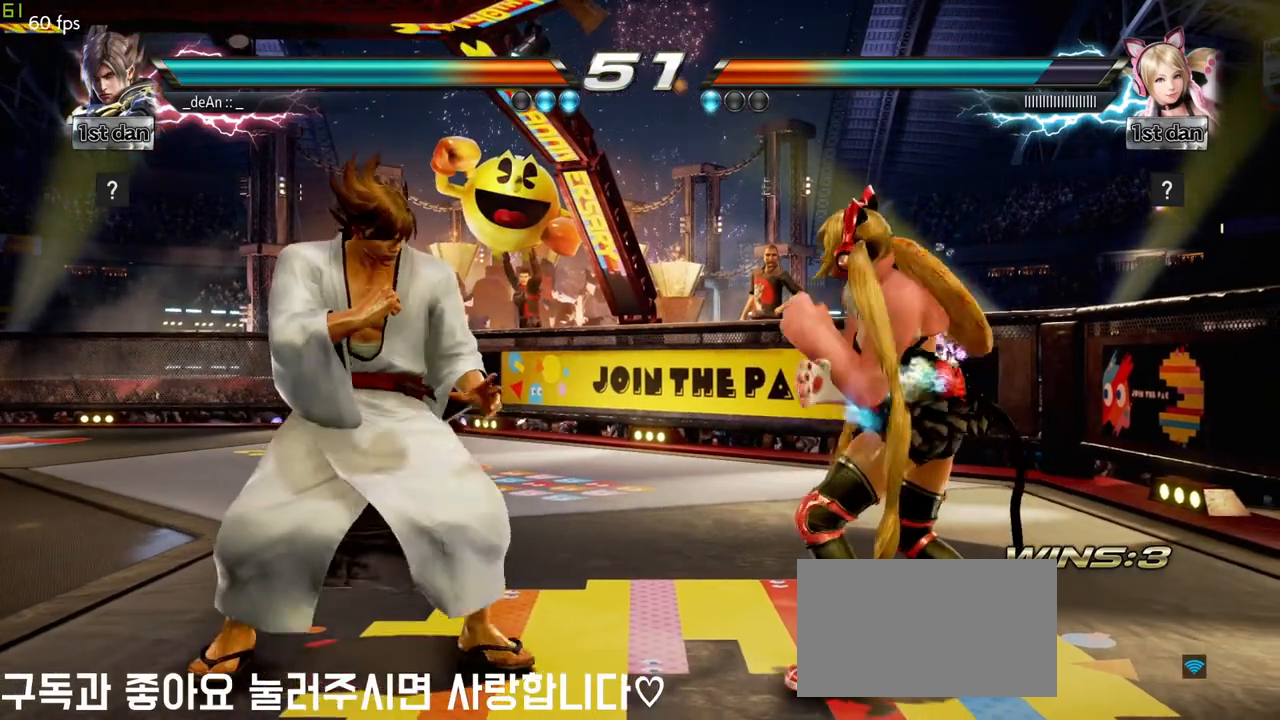
{"buttons": [], "left_stick": "left", "events": [[50, "left_stick", "right"], [167, "left_stick", "left"], [217, "SQUARE", "down"], [217, "TRIANGLE", "down"], [383, "SQUARE", "up"], [383, "TRIANGLE", "up"]]}
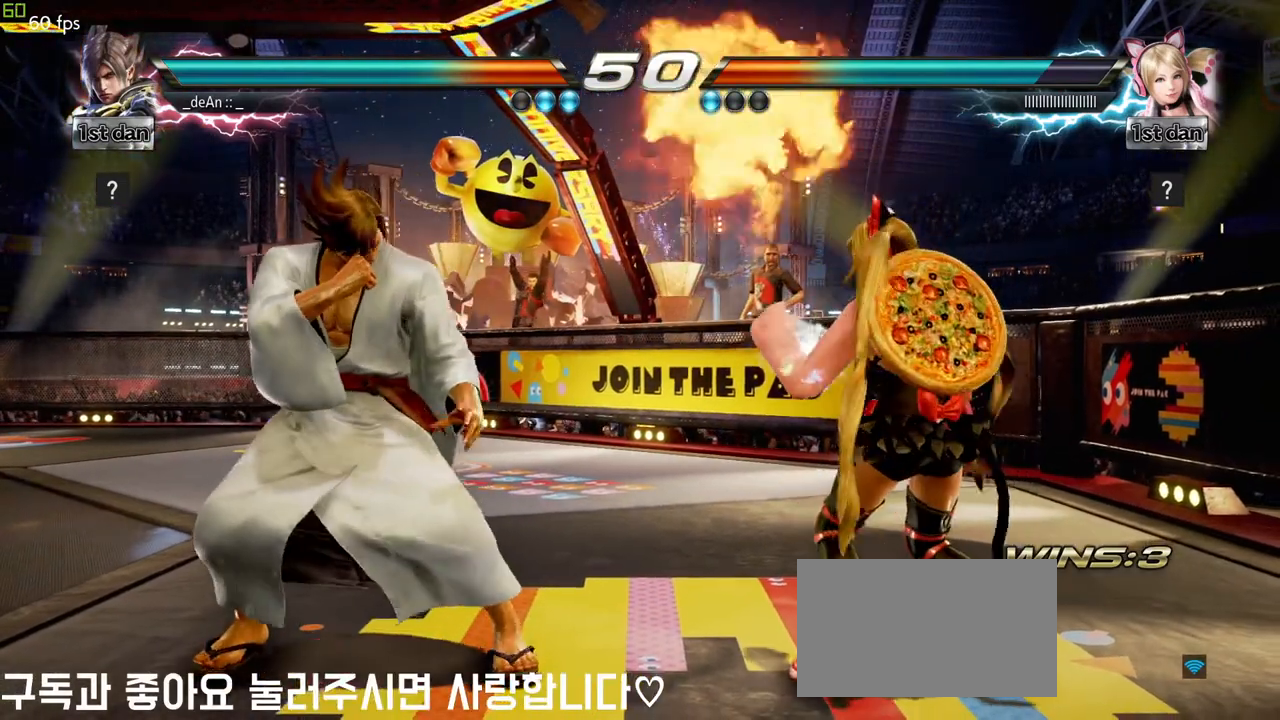
{"buttons": [], "left_stick": "left", "events": [[17, "left_stick", "center"], [333, "left_stick", "left"], [350, "CROSS", "down"], [350, "TRIANGLE", "down"], [417, "TRIANGLE", "up"], [433, "CROSS", "up"]]}
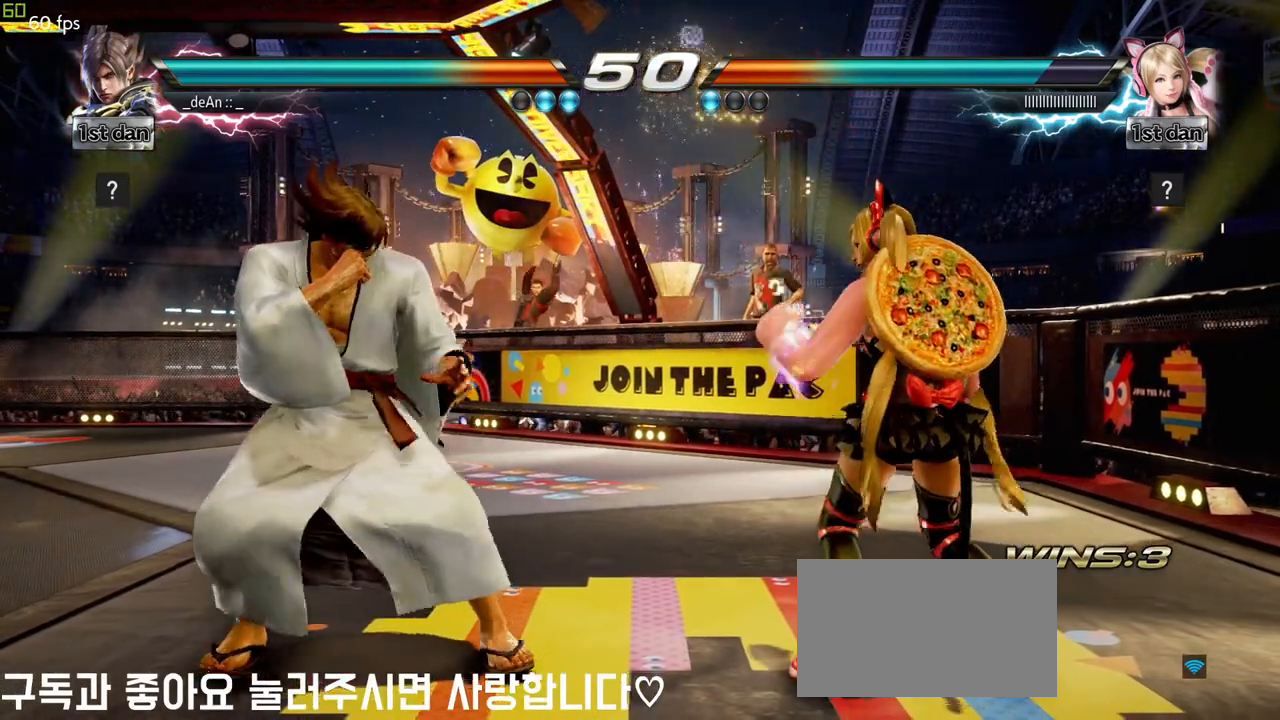
{"buttons": [], "left_stick": "right", "events": [[117, "left_stick", "center"], [483, "left_stick", "right"]]}